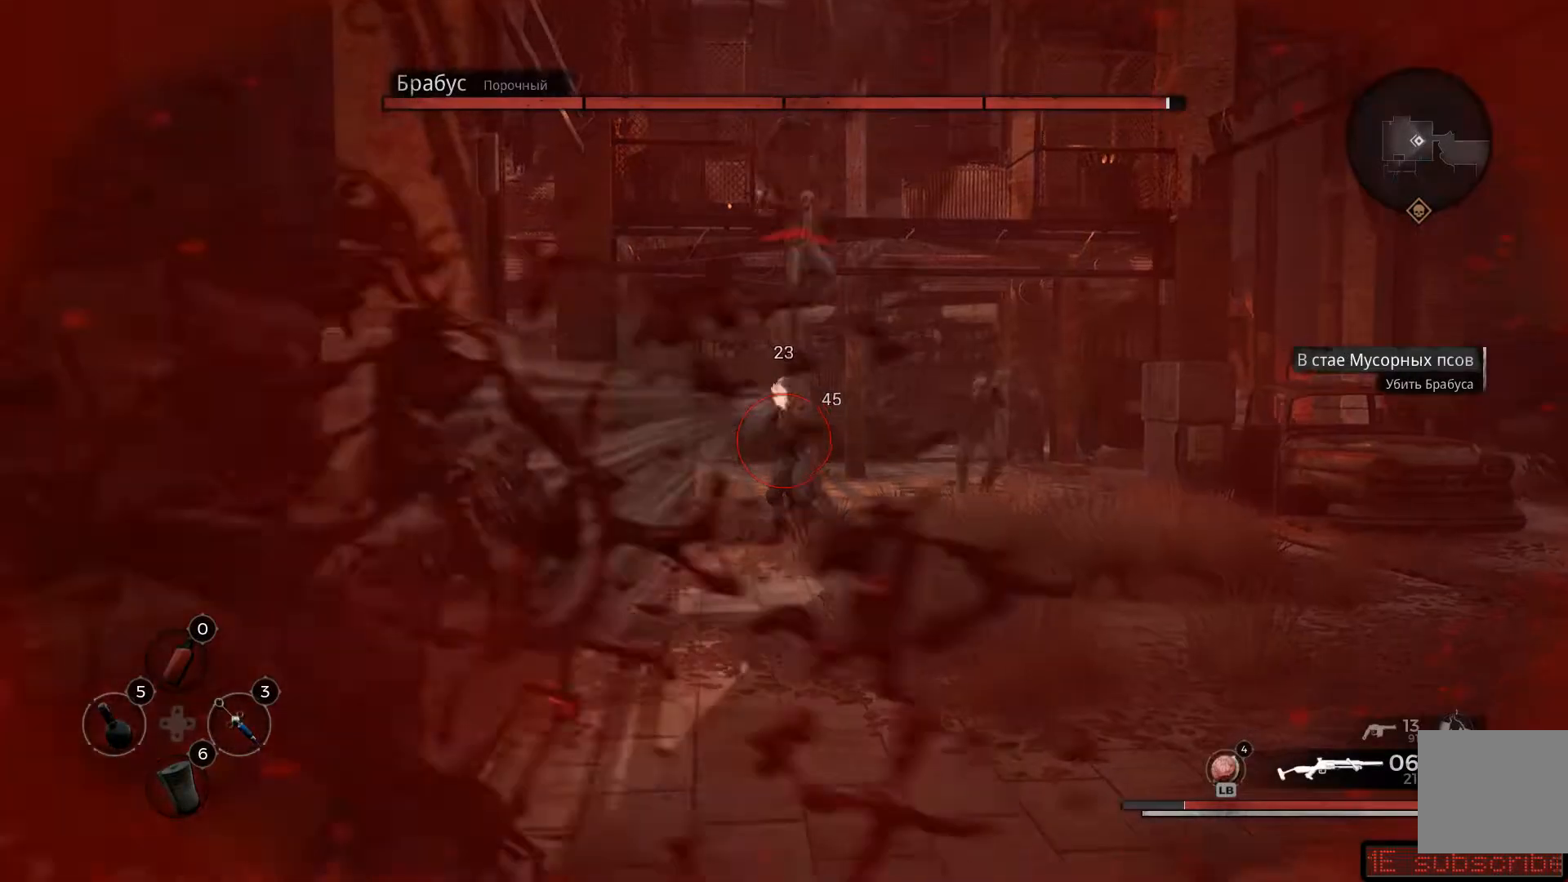
Gameplay with a controller (Xbox layout); each line is a JSON object with the inputs held at the frame after it. "events" lists button and stick changes between this image and that frame as [ms after this image, input, new state], when the widget could be followed in between.
{"buttons": ["L2", "R2"], "left_stick": "up-left", "right_stick": "center"}
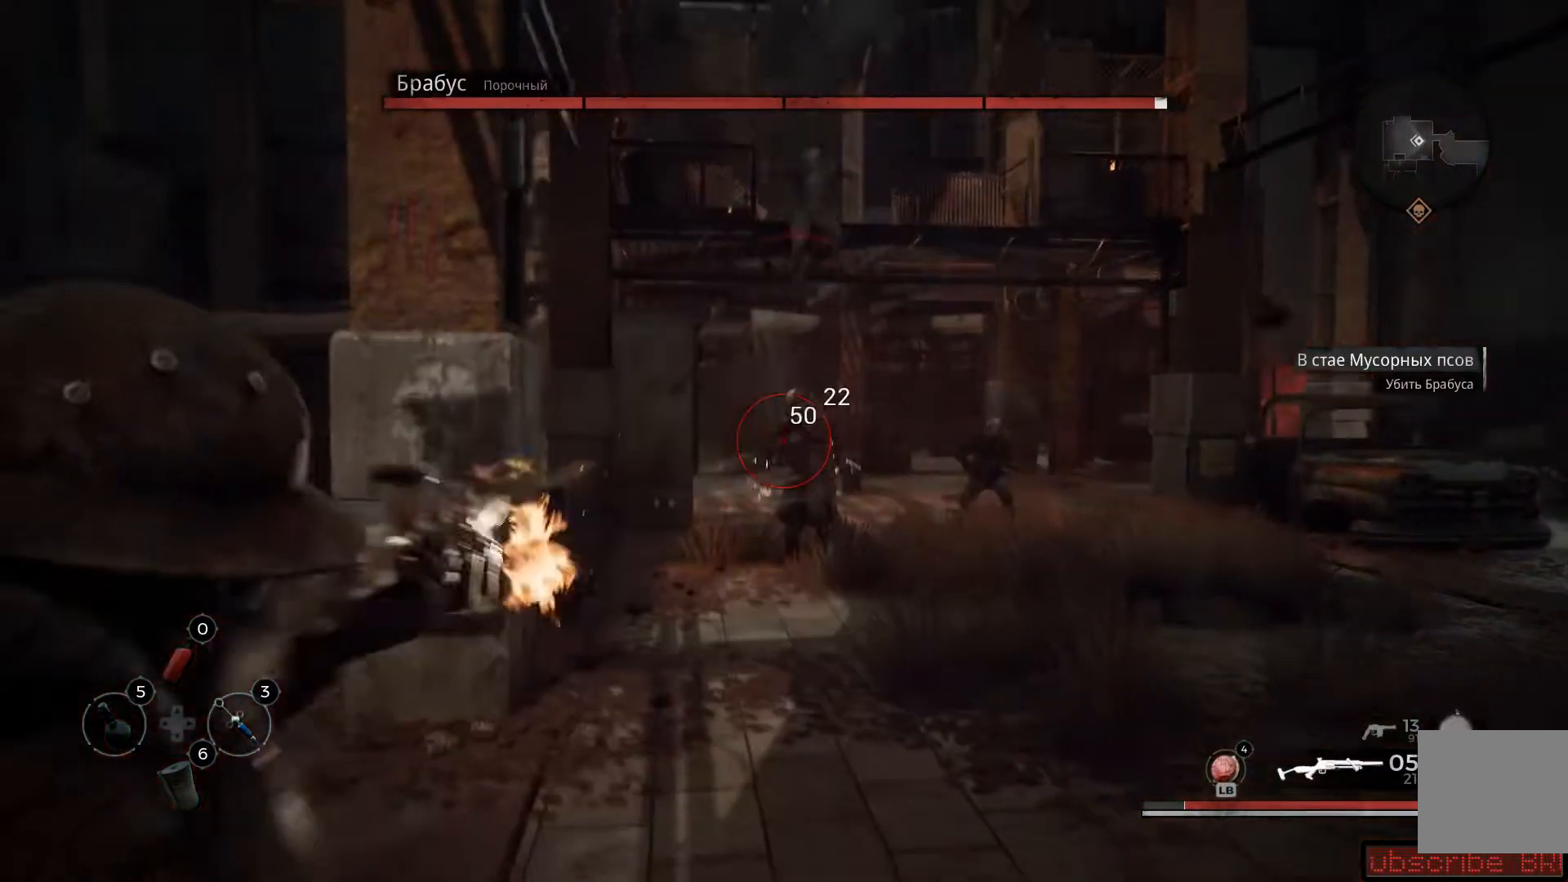
{"buttons": ["L2", "R2"], "left_stick": "up-left", "right_stick": "down-right", "events": [[167, "right_stick", "down-right"], [184, "R2", "up"], [234, "R2", "down"], [350, "R2", "up"], [500, "R2", "down"]]}
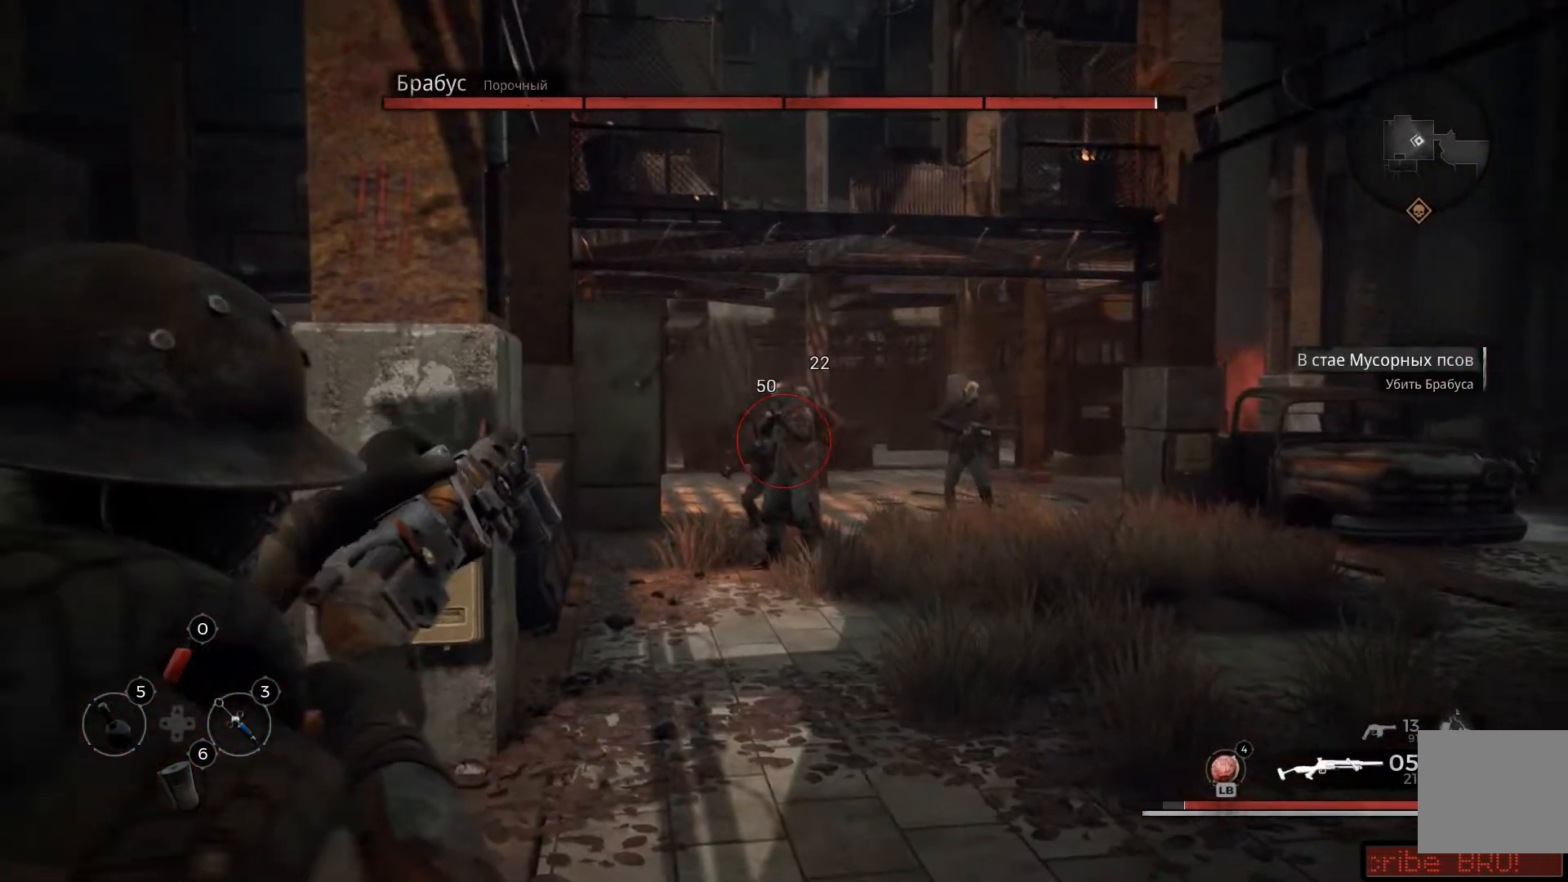
{"buttons": ["L2", "R2"], "left_stick": "center", "right_stick": "center", "events": [[117, "R2", "up"], [167, "R2", "down"], [317, "R2", "up"], [317, "left_stick", "center"], [351, "R2", "down"], [384, "right_stick", "center"]]}
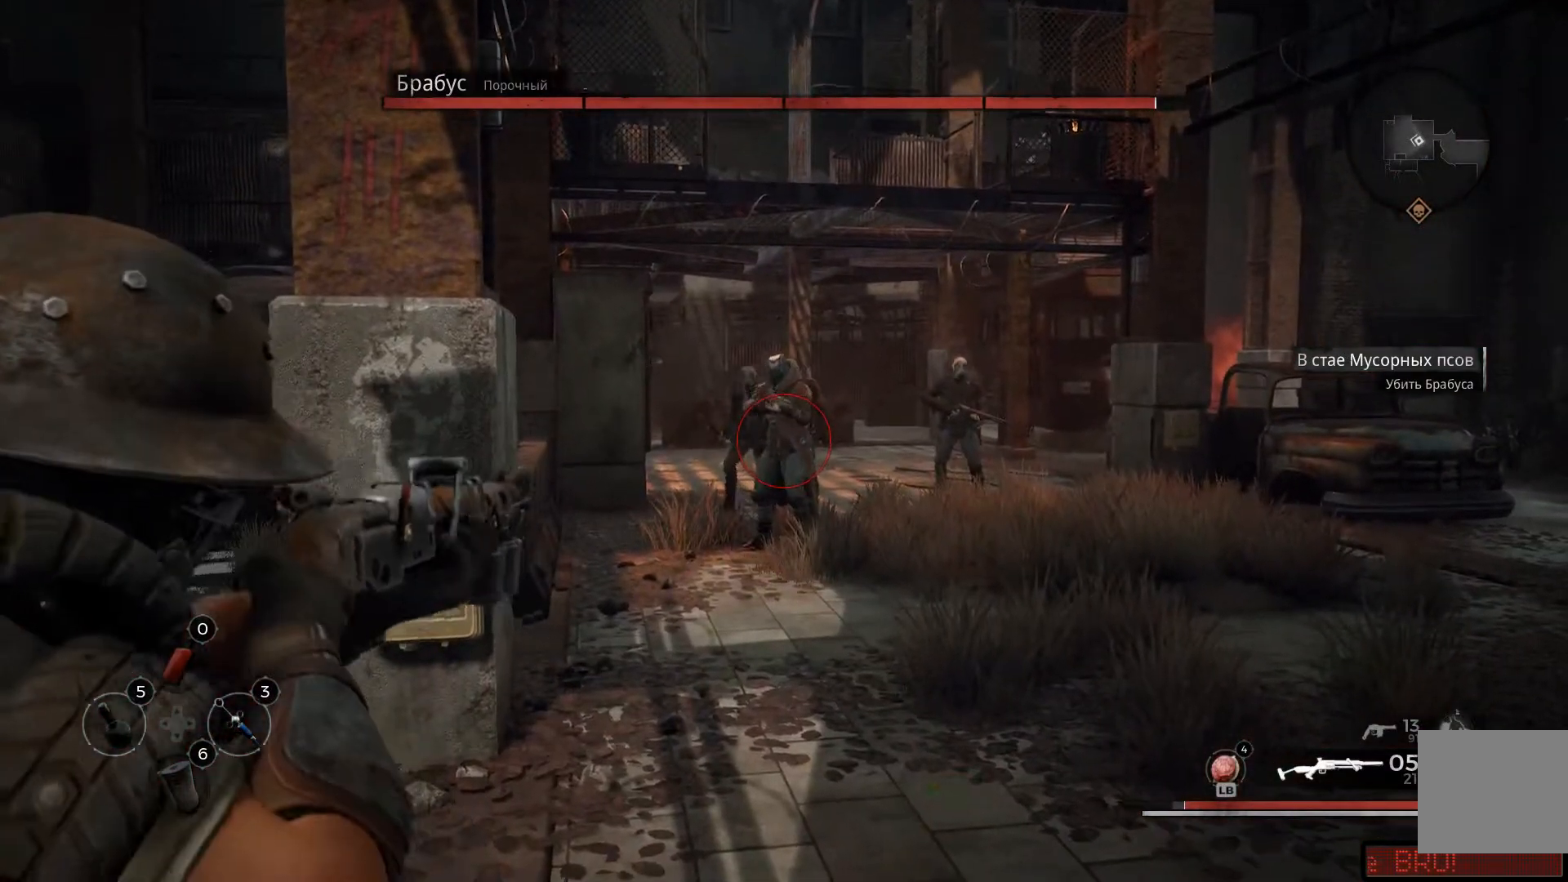
{"buttons": ["L2"], "left_stick": "up-left", "right_stick": "down-right", "events": [[133, "R2", "up"], [183, "R2", "down"], [284, "left_stick", "left"], [384, "left_stick", "up-left"], [400, "R2", "up"], [400, "right_stick", "down-right"]]}
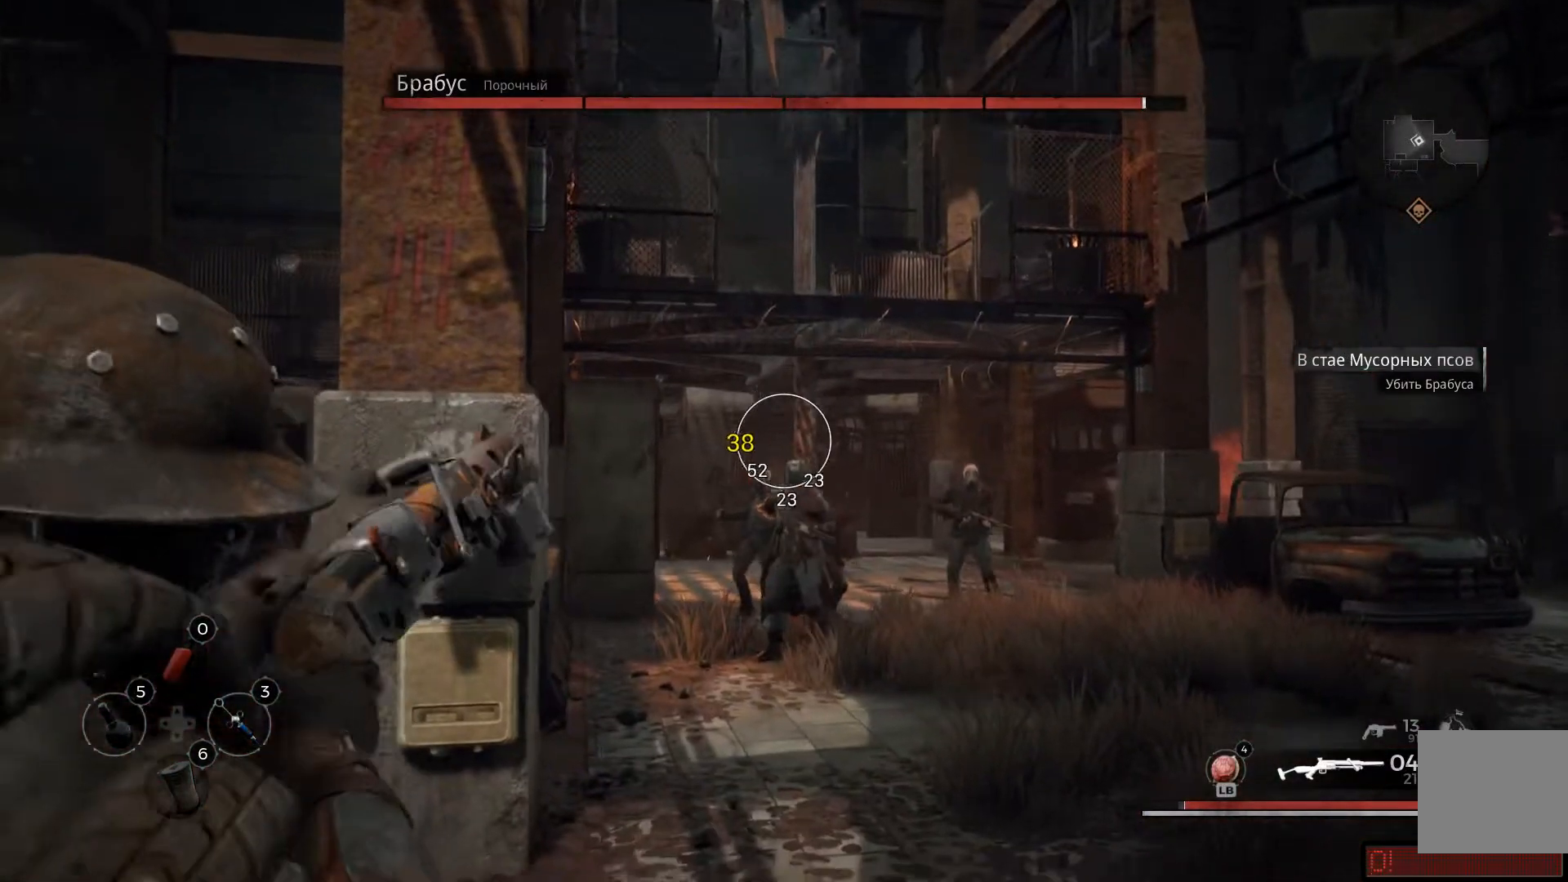
{"buttons": ["L2"], "left_stick": "right", "right_stick": "down-right", "events": [[151, "right_stick", "center"], [284, "right_stick", "down-right"], [501, "left_stick", "right"]]}
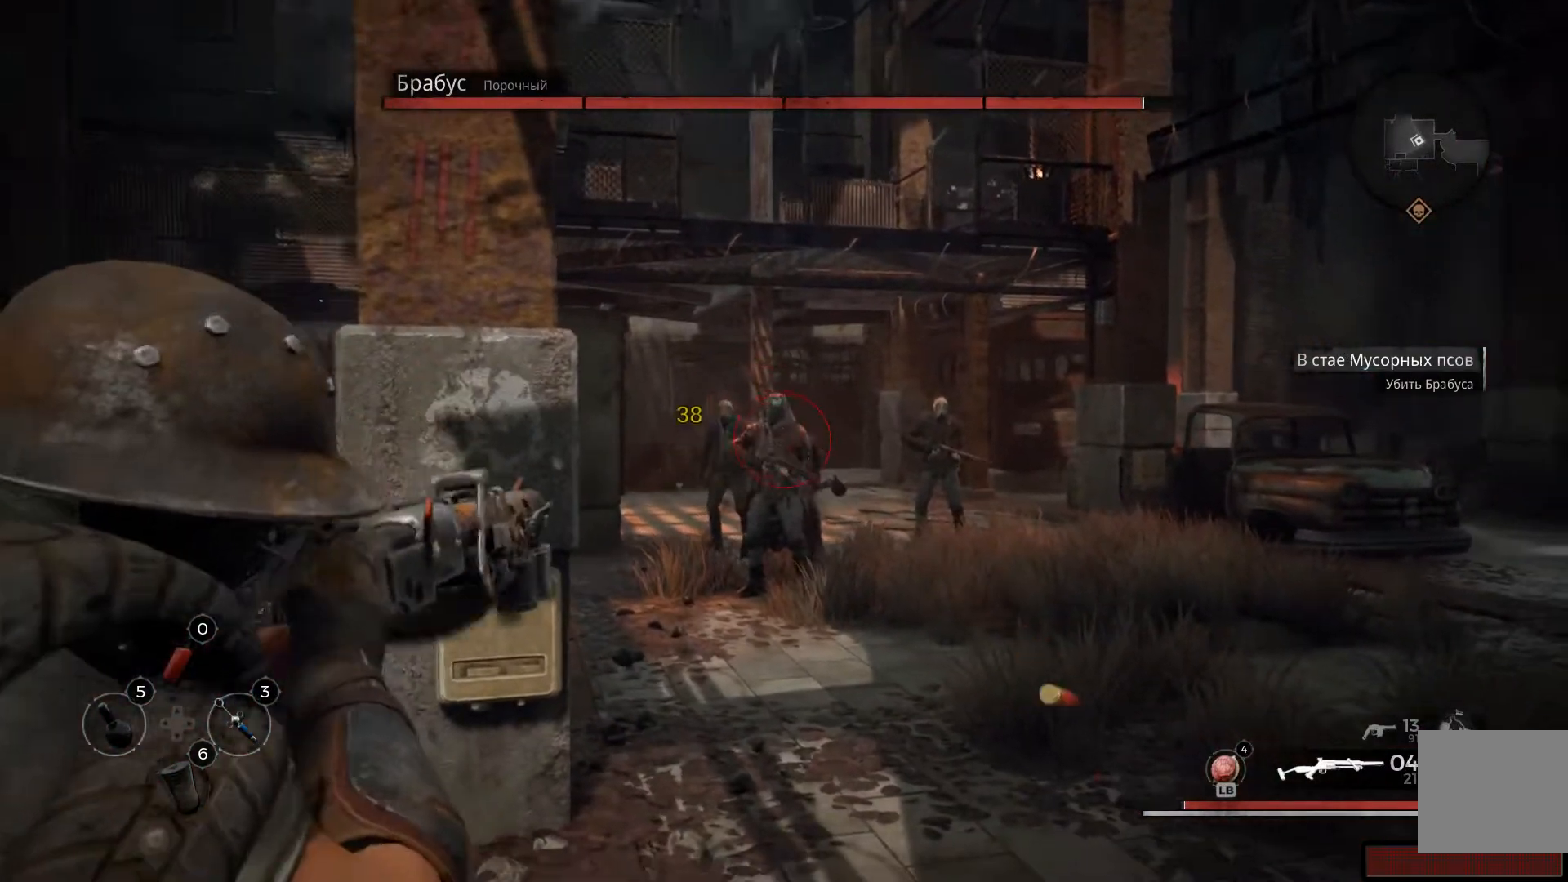
{"buttons": ["L2"], "left_stick": "up-left", "right_stick": "down", "events": [[33, "R2", "down"], [67, "right_stick", "center"], [133, "left_stick", "center"], [200, "R2", "up"], [250, "R2", "down"], [334, "left_stick", "left"], [350, "R2", "up"], [384, "left_stick", "up-left"], [400, "right_stick", "down"]]}
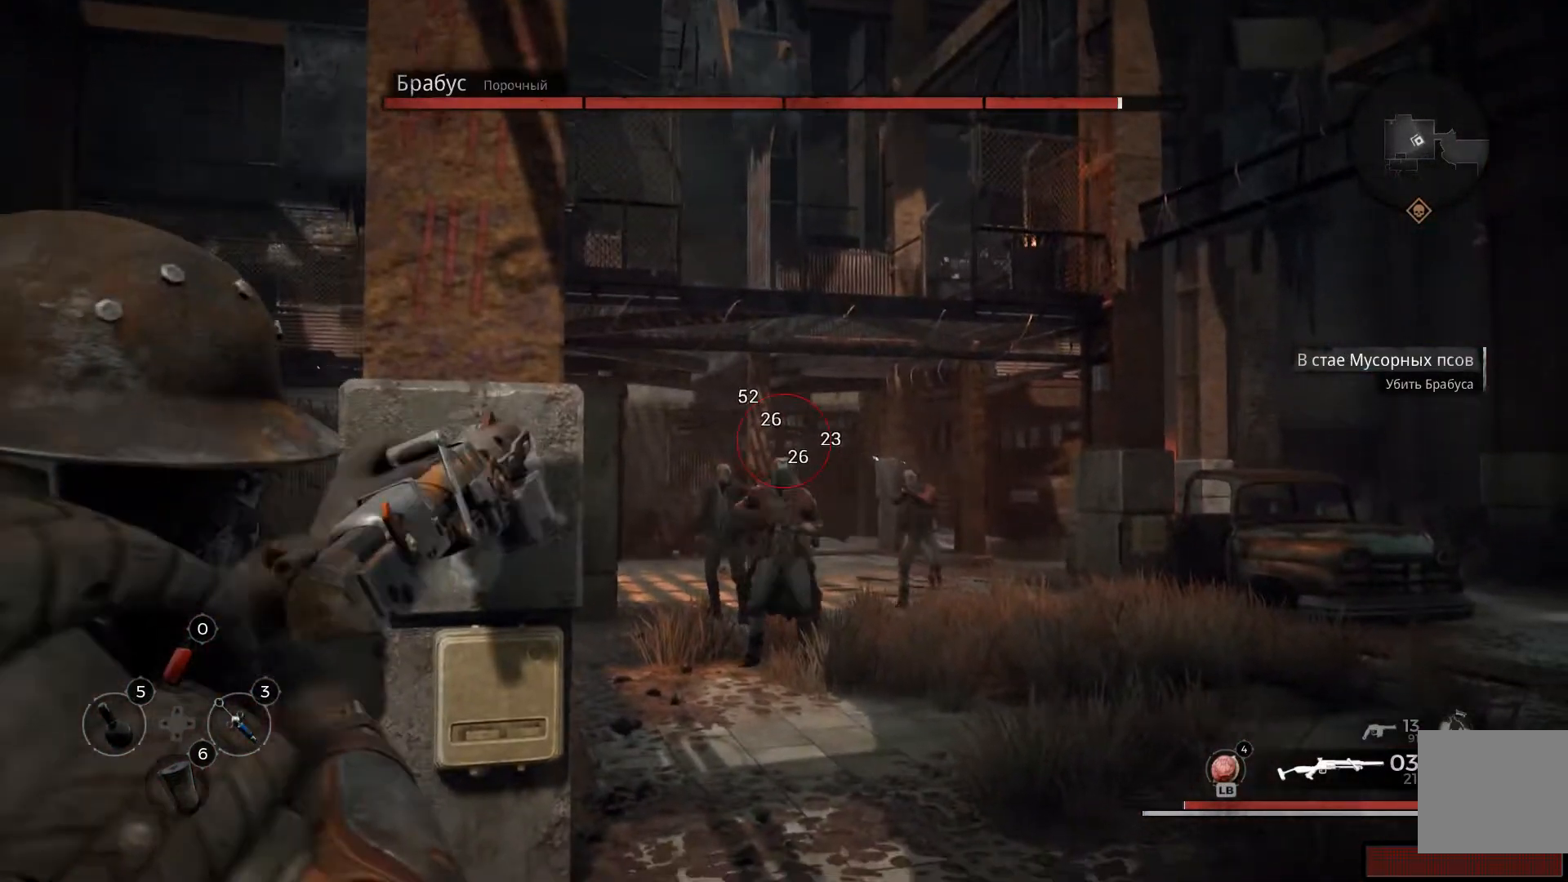
{"buttons": ["L2", "R2"], "left_stick": "right", "right_stick": "center", "events": [[84, "left_stick", "center"], [134, "R2", "down"], [184, "right_stick", "center"], [301, "R2", "up"], [301, "right_stick", "down"], [401, "R2", "down"], [451, "right_stick", "center"], [501, "left_stick", "right"]]}
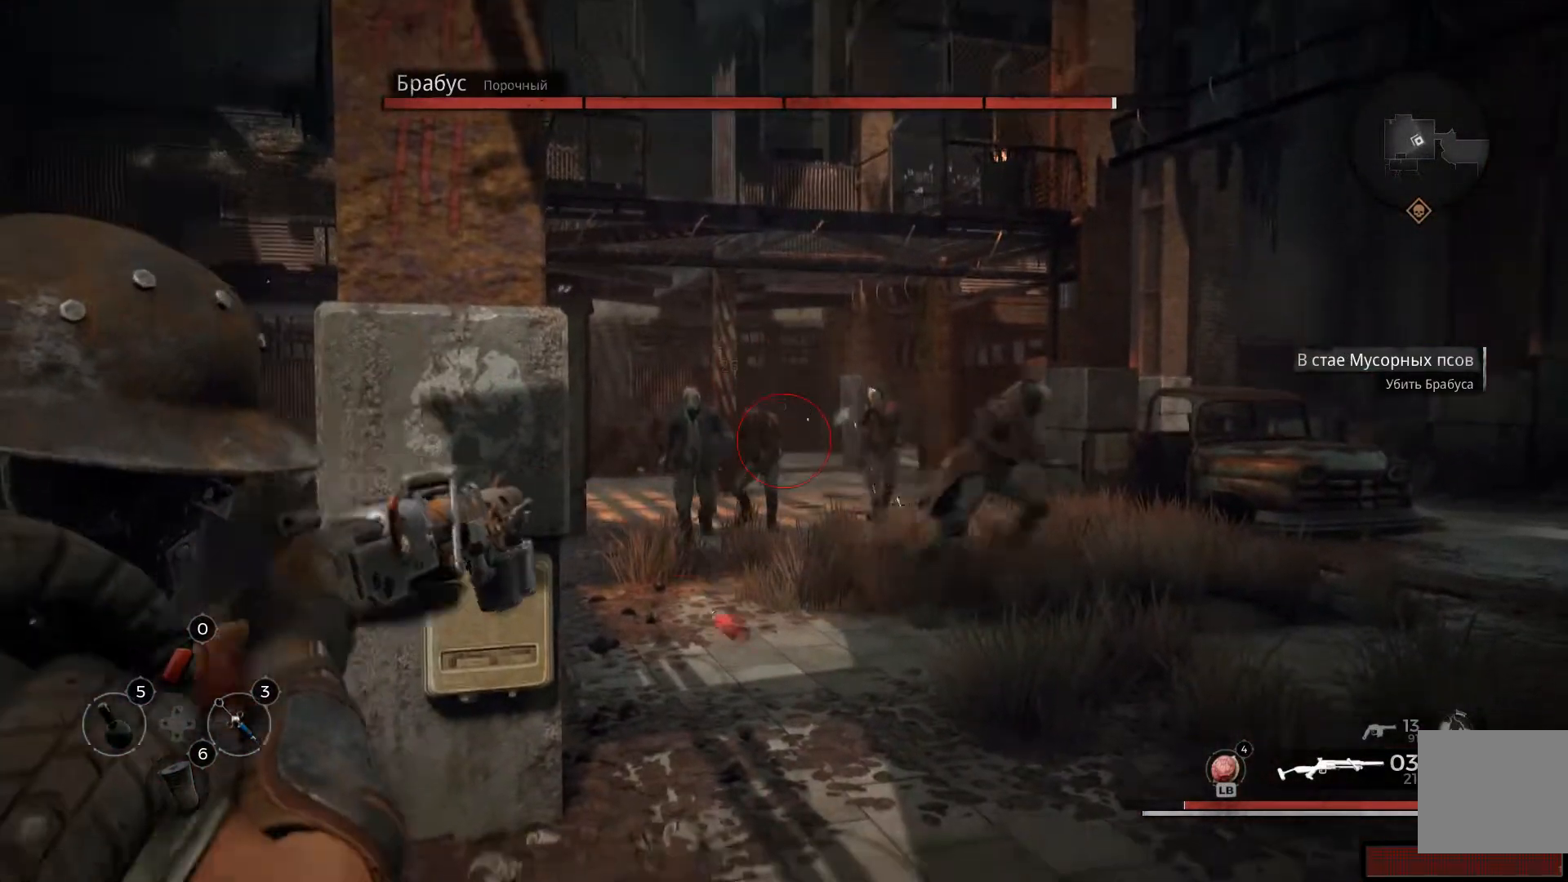
{"buttons": ["L2"], "left_stick": "left", "right_stick": "down-left", "events": [[33, "right_stick", "down-right"], [83, "R2", "up"], [133, "R2", "down"], [234, "right_stick", "center"], [250, "left_stick", "left"], [467, "R2", "up"], [467, "right_stick", "down-left"]]}
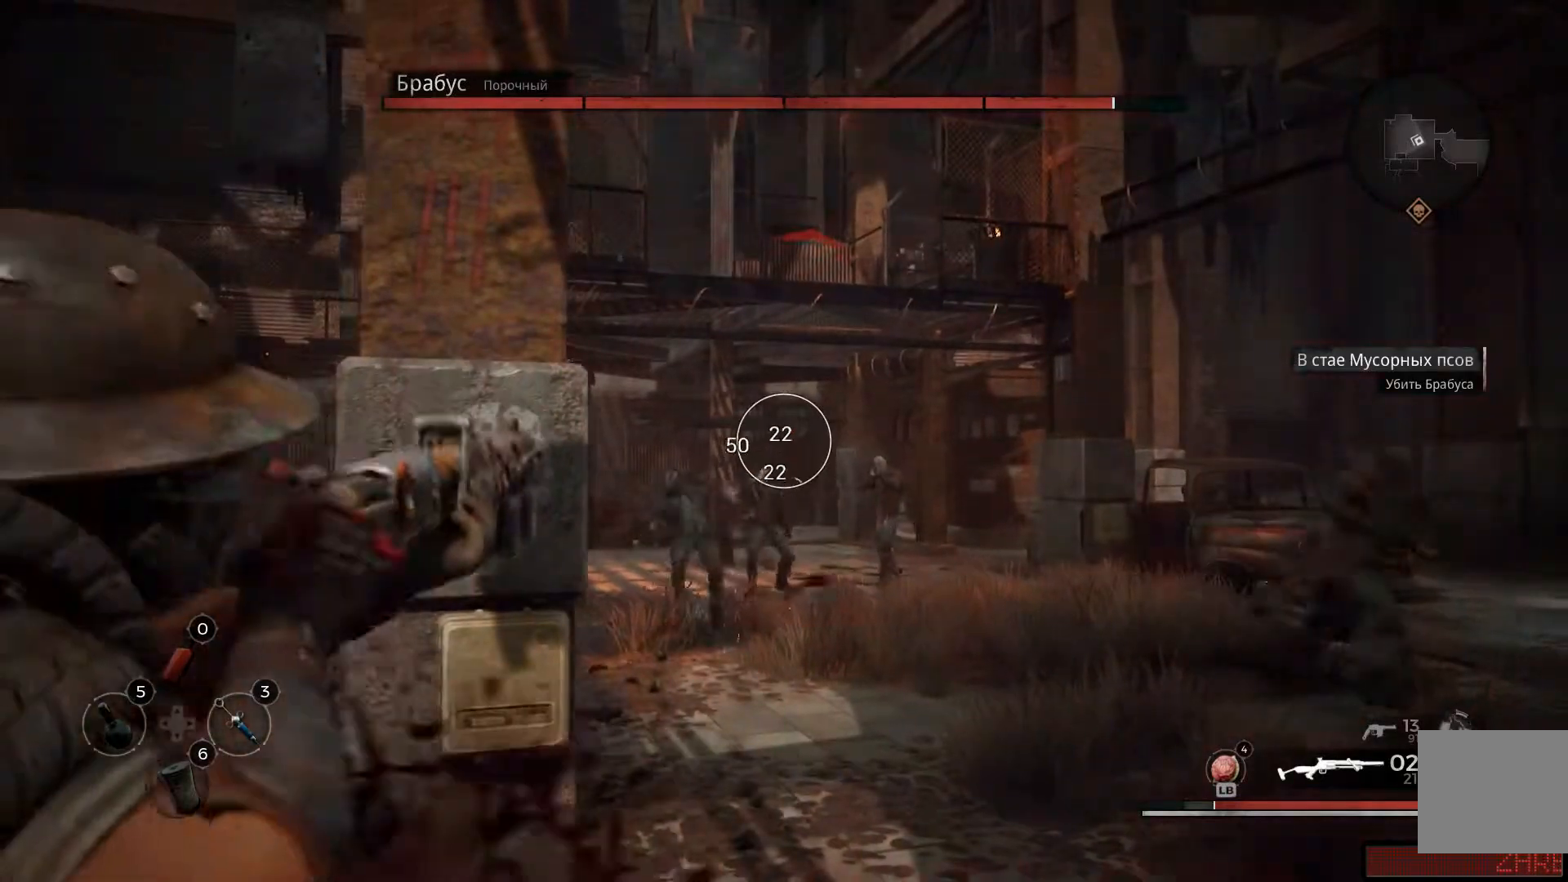
{"buttons": ["L2"], "left_stick": "center", "right_stick": "down", "events": [[51, "right_stick", "down"], [67, "left_stick", "up-left"], [301, "R2", "down"], [301, "right_stick", "center"], [334, "left_stick", "center"], [451, "R2", "up"], [468, "right_stick", "down"]]}
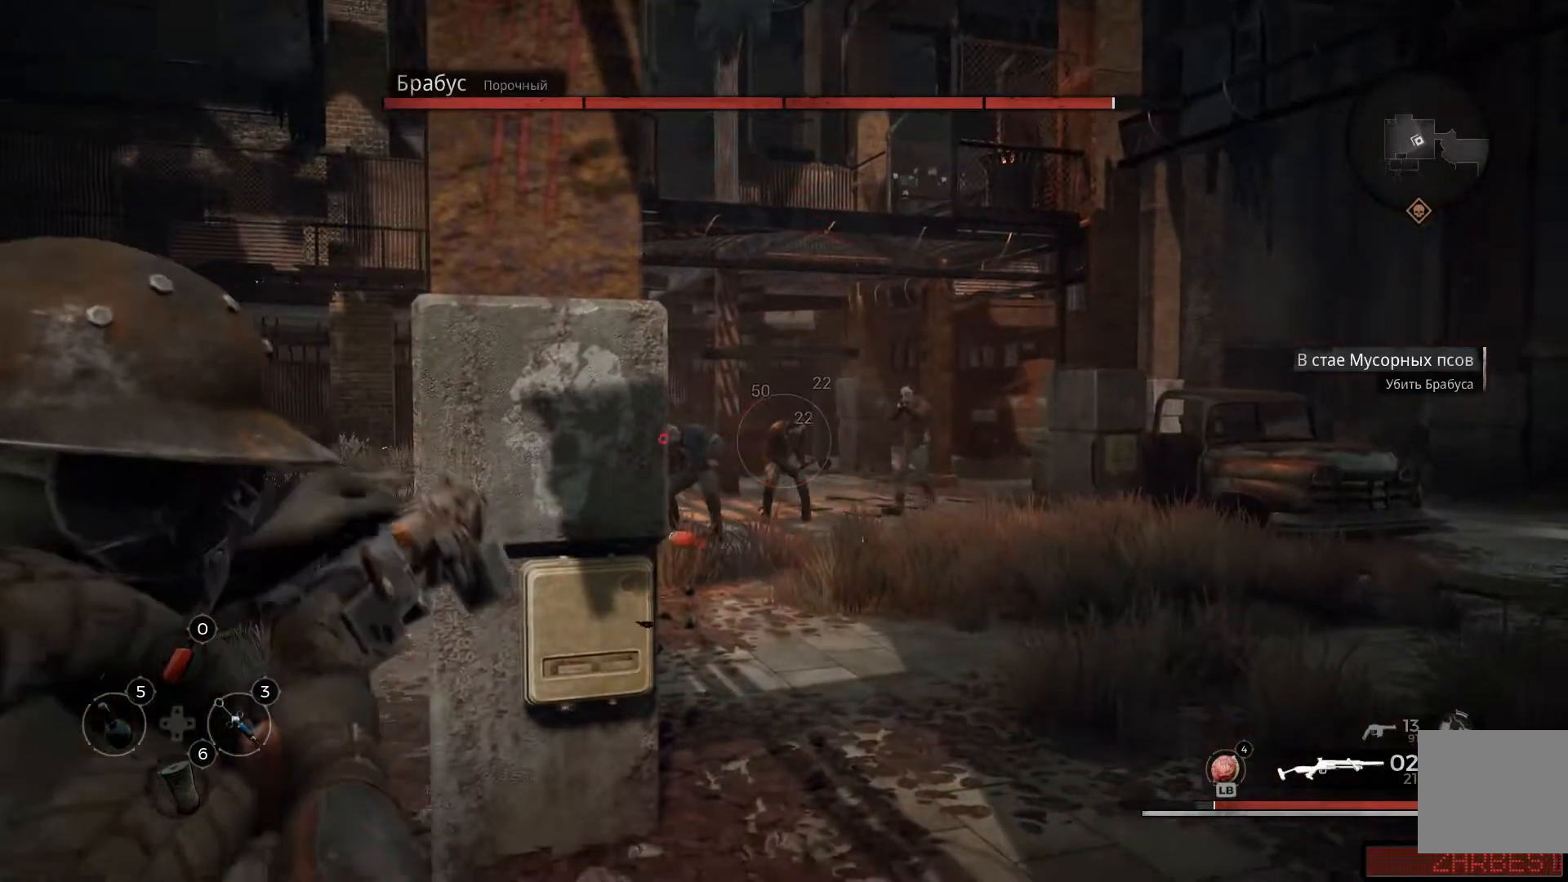
{"buttons": ["L2", "R2"], "left_stick": "up-left", "right_stick": "down-right", "events": [[33, "R2", "down"], [184, "R2", "up"], [184, "left_stick", "down-right"], [234, "R2", "down"], [234, "left_stick", "center"], [234, "right_stick", "center"], [417, "R2", "up"], [417, "left_stick", "left"], [450, "right_stick", "down-right"], [467, "left_stick", "up-left"], [500, "R2", "down"]]}
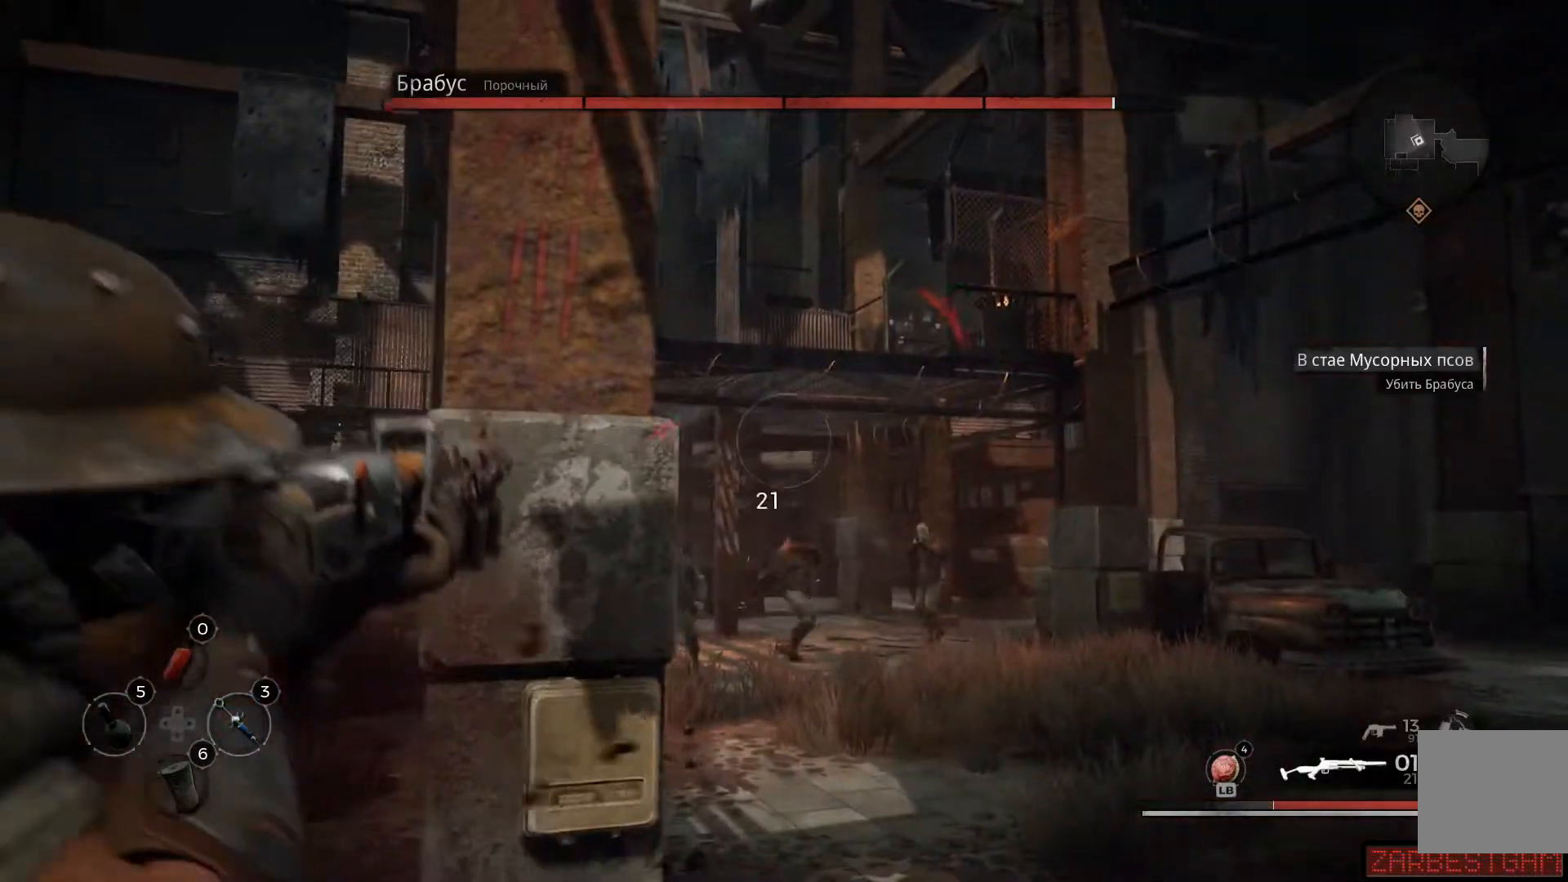
{"buttons": ["L3"], "left_stick": "up-left", "right_stick": "center", "events": [[151, "R2", "up"], [184, "right_stick", "center"], [217, "L2", "up"], [501, "L3", "down"]]}
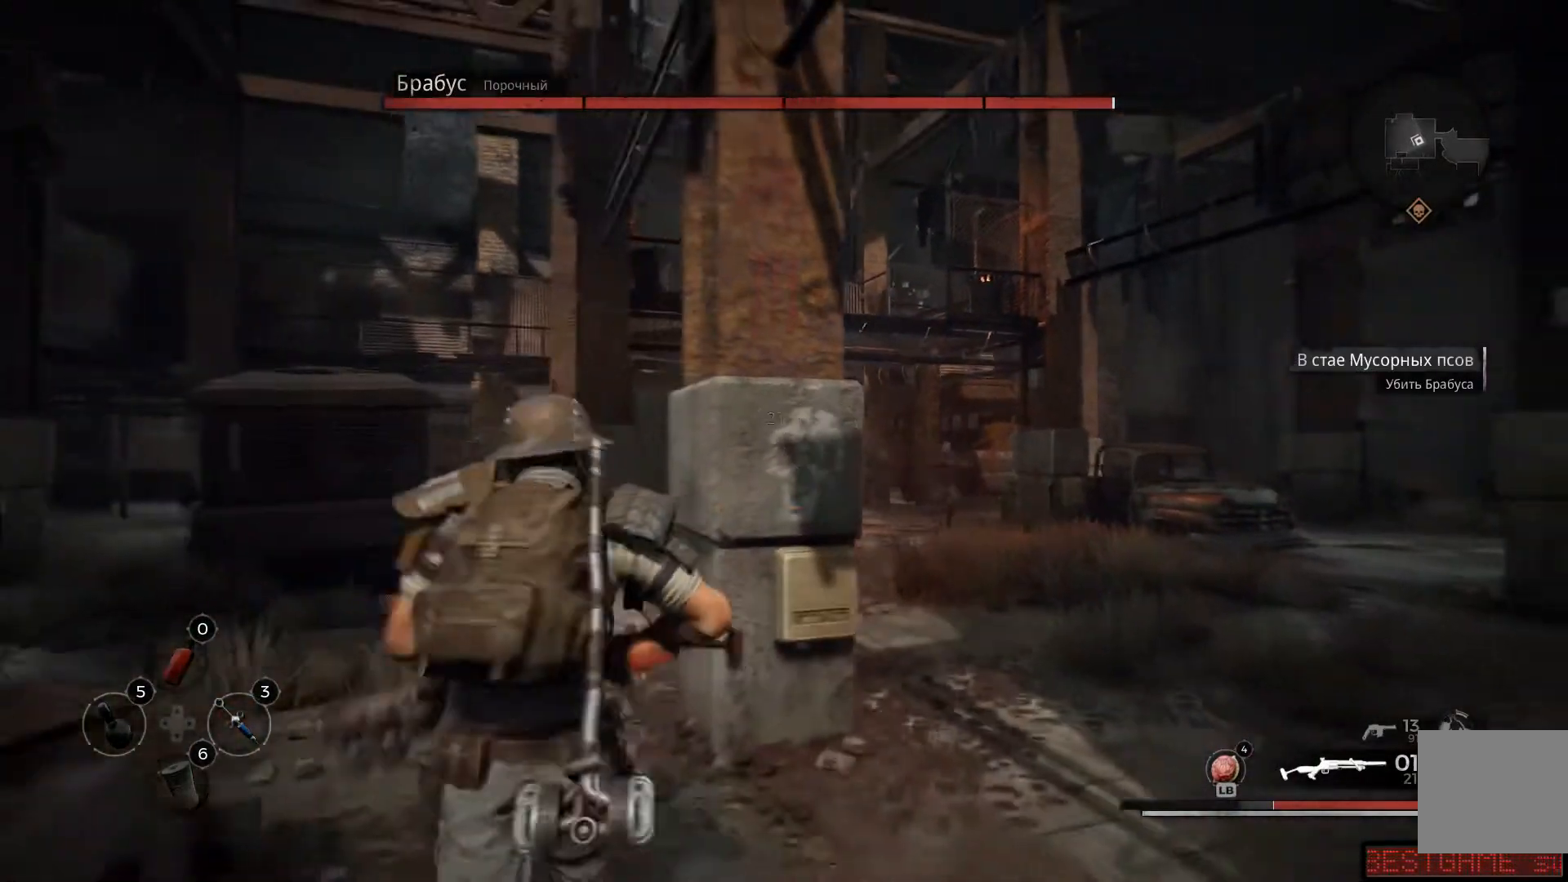
{"buttons": [], "left_stick": "up-left", "right_stick": "left", "events": [[200, "L3", "up"], [200, "right_stick", "down-left"], [250, "right_stick", "left"]]}
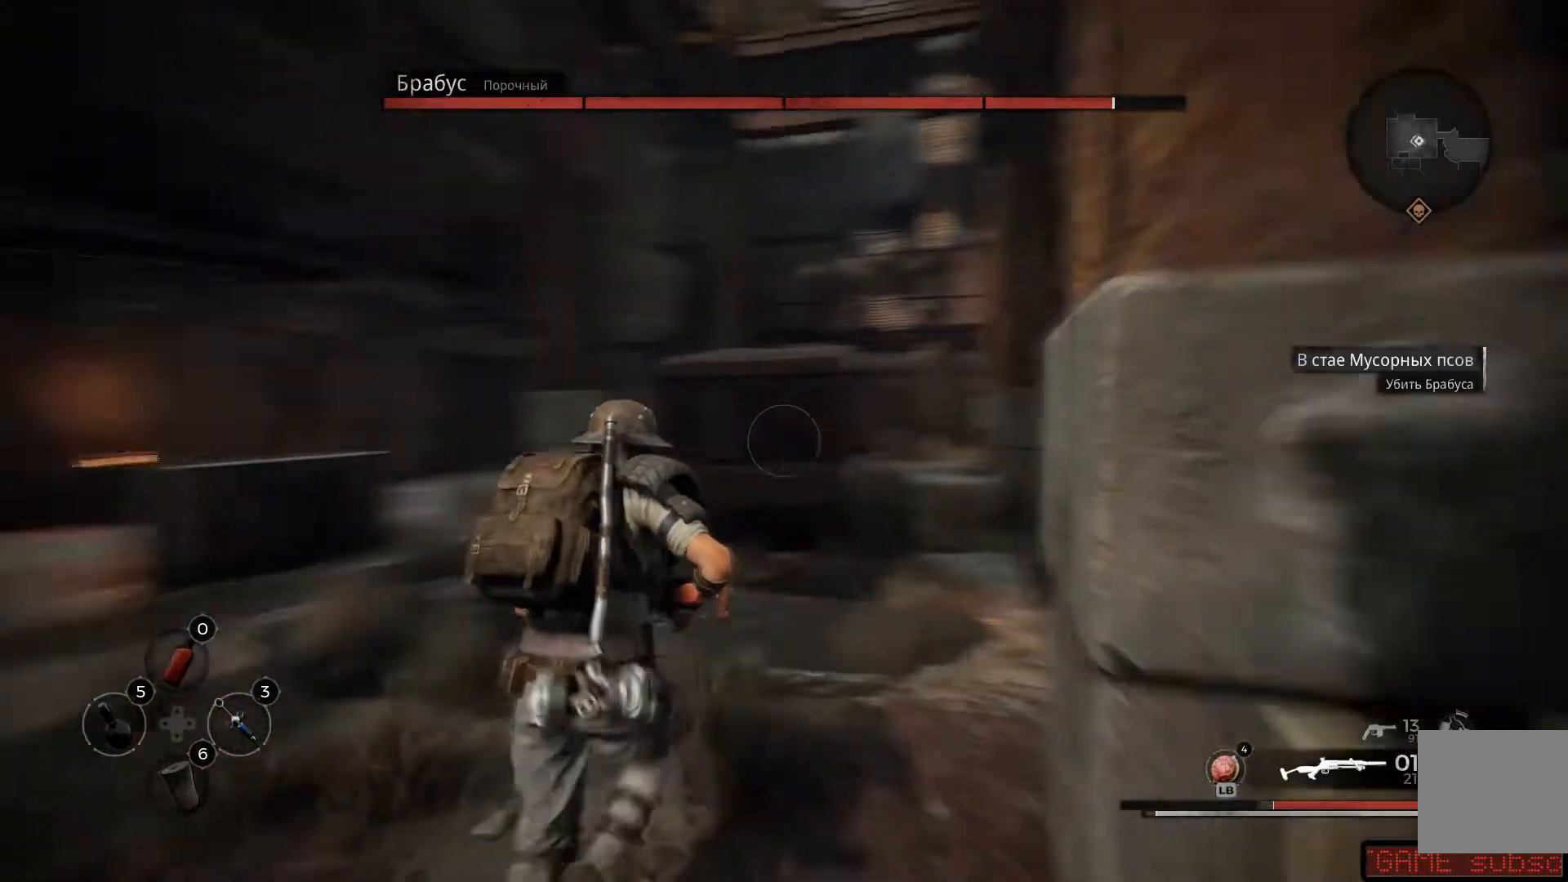
{"buttons": [], "left_stick": "up", "right_stick": "center", "events": [[217, "right_stick", "center"], [384, "left_stick", "up"]]}
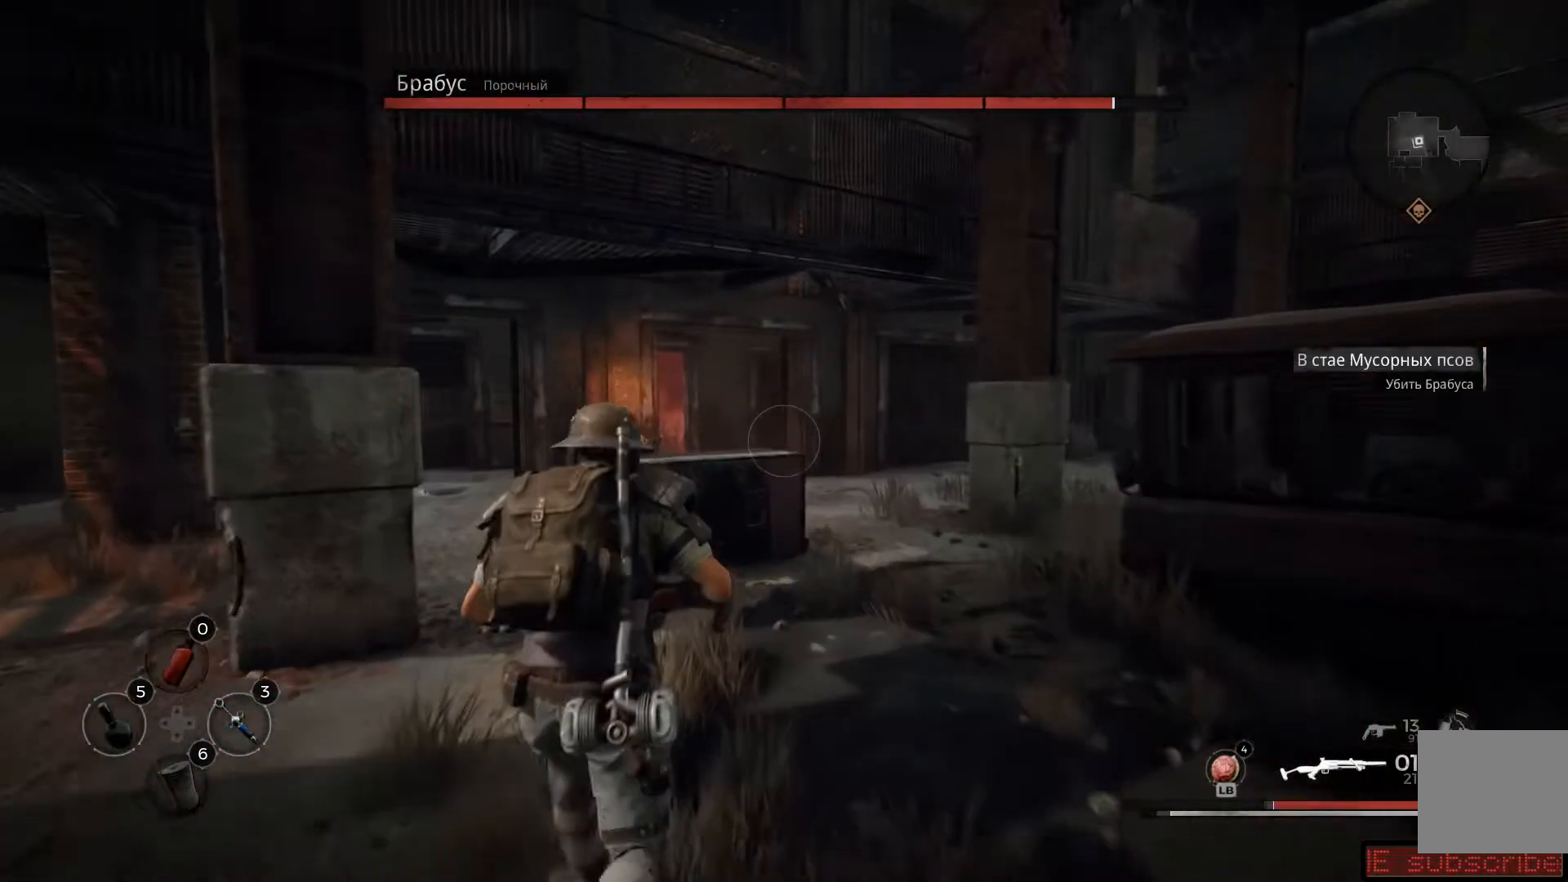
{"buttons": [], "left_stick": "up", "right_stick": "right", "events": [[467, "right_stick", "right"]]}
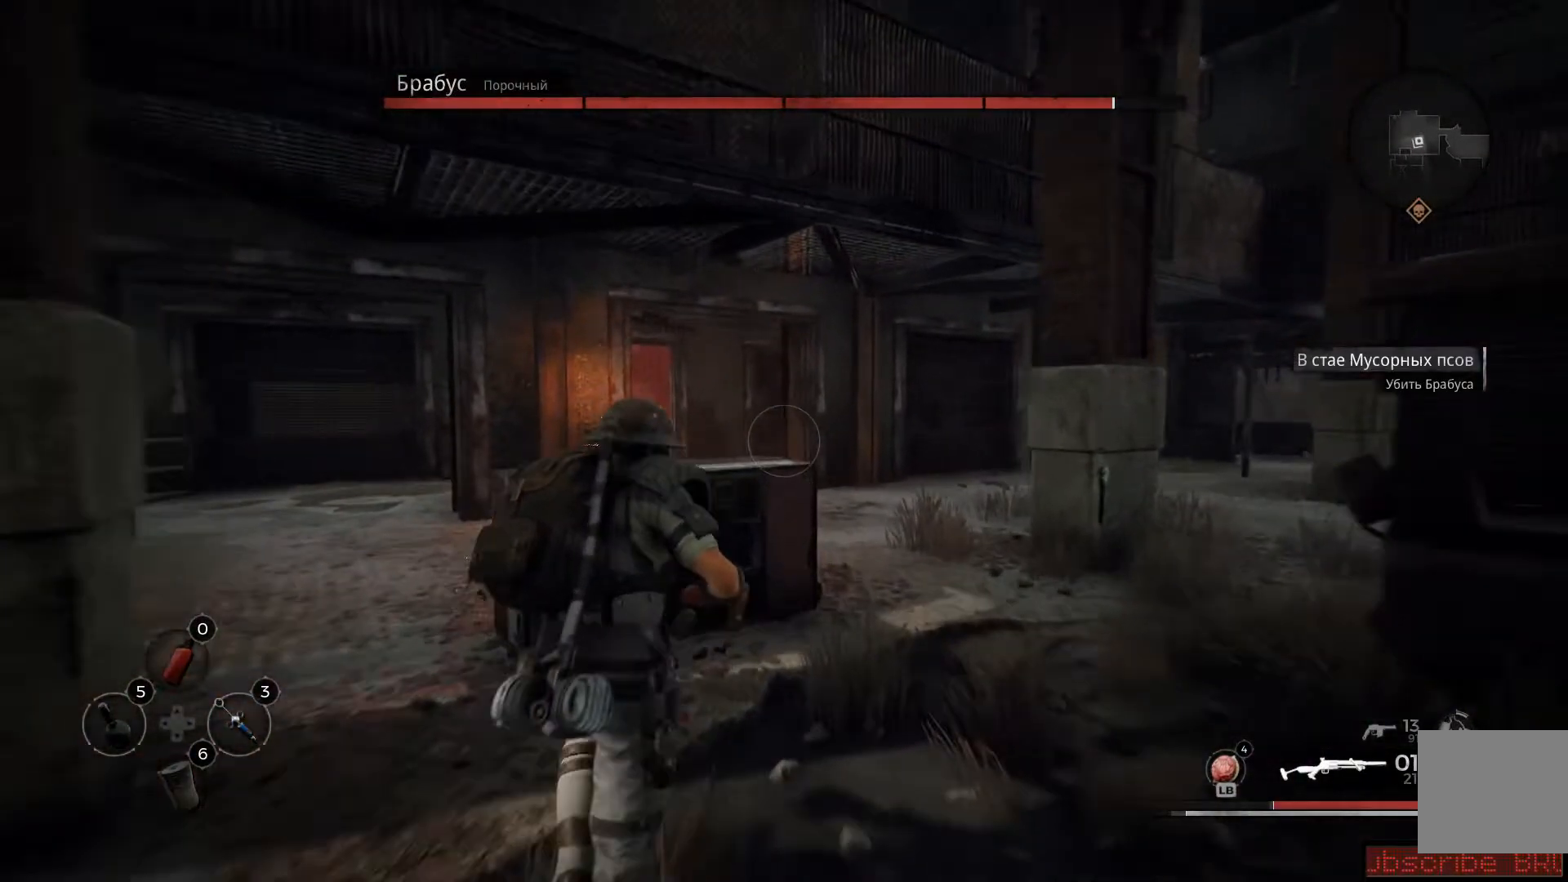
{"buttons": [], "left_stick": "up", "right_stick": "center", "events": [[84, "L1", "down"], [267, "right_stick", "center"], [301, "L1", "up"]]}
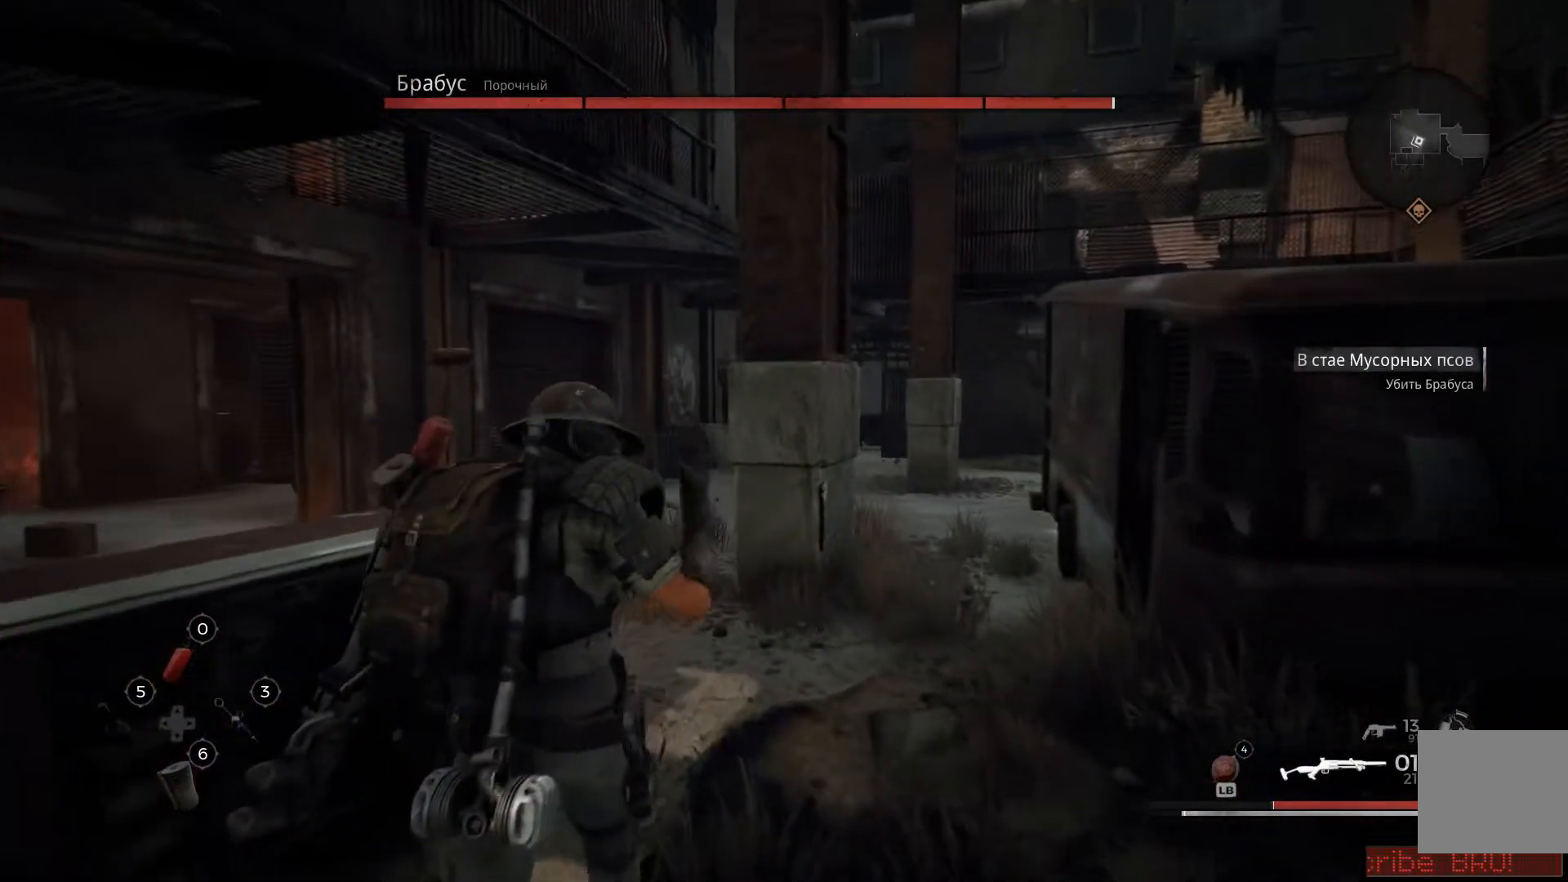
{"buttons": [], "left_stick": "up", "right_stick": "center", "events": []}
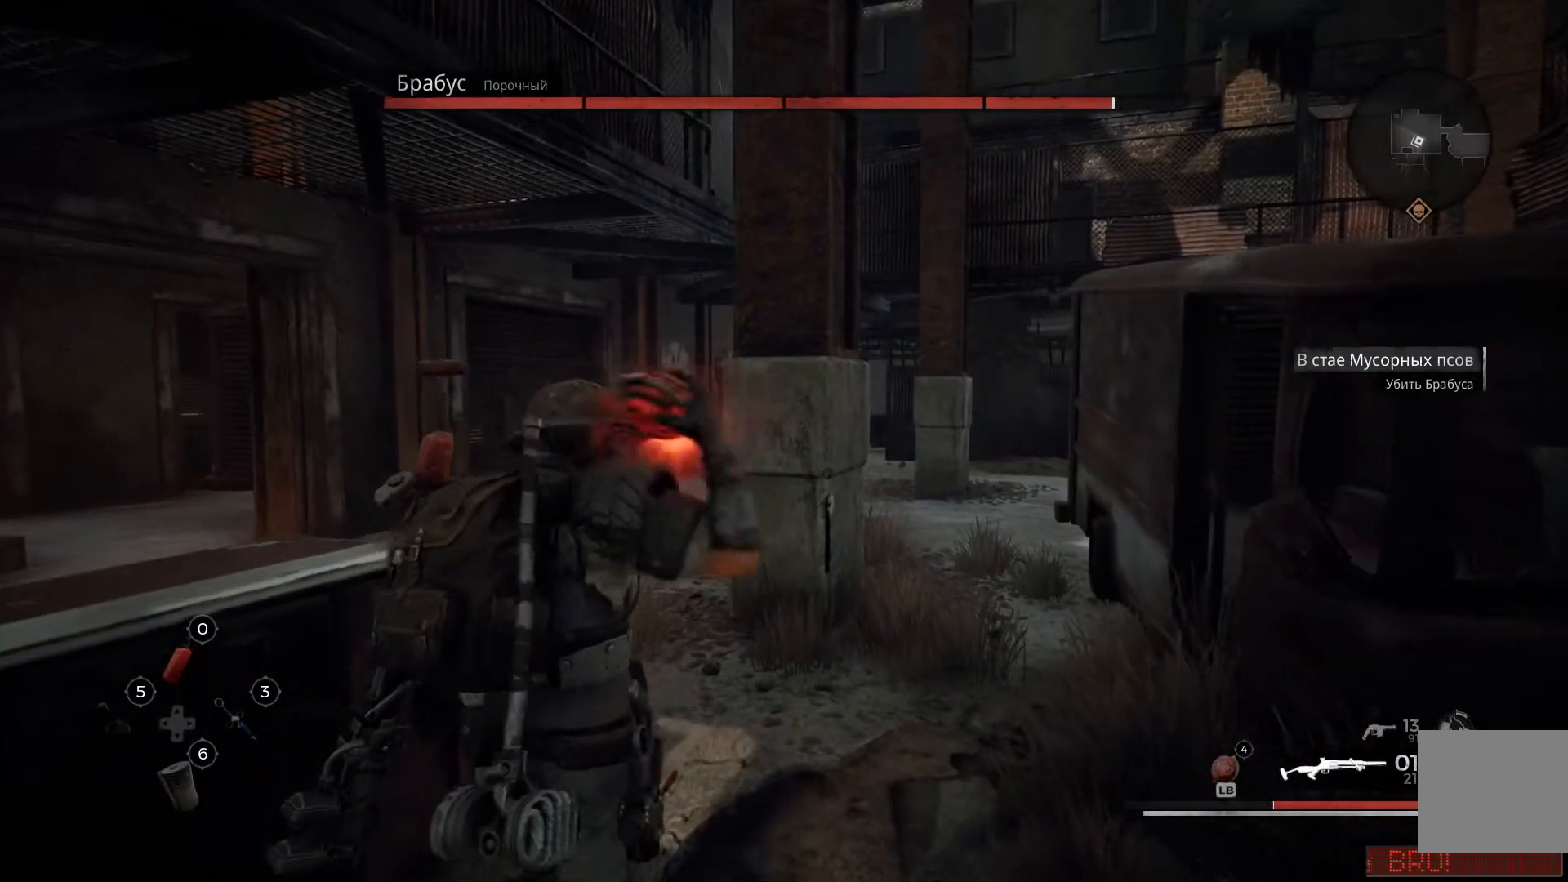
{"buttons": [], "left_stick": "up-right", "right_stick": "center", "events": [[368, "left_stick", "up-right"]]}
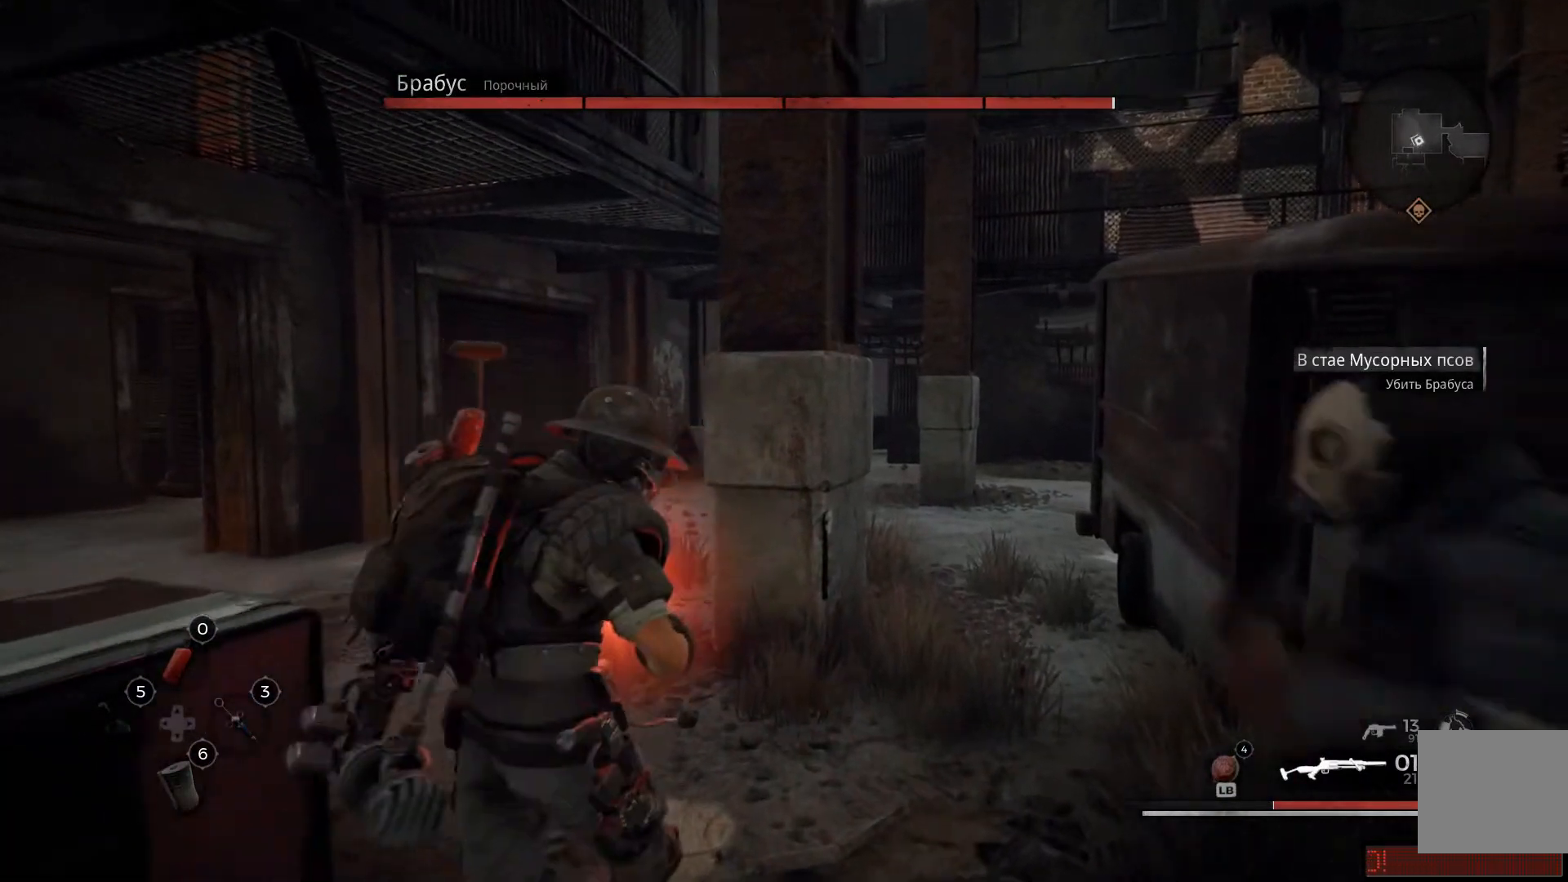
{"buttons": [], "left_stick": "up-right", "right_stick": "center", "events": [[200, "right_stick", "right"], [434, "right_stick", "center"]]}
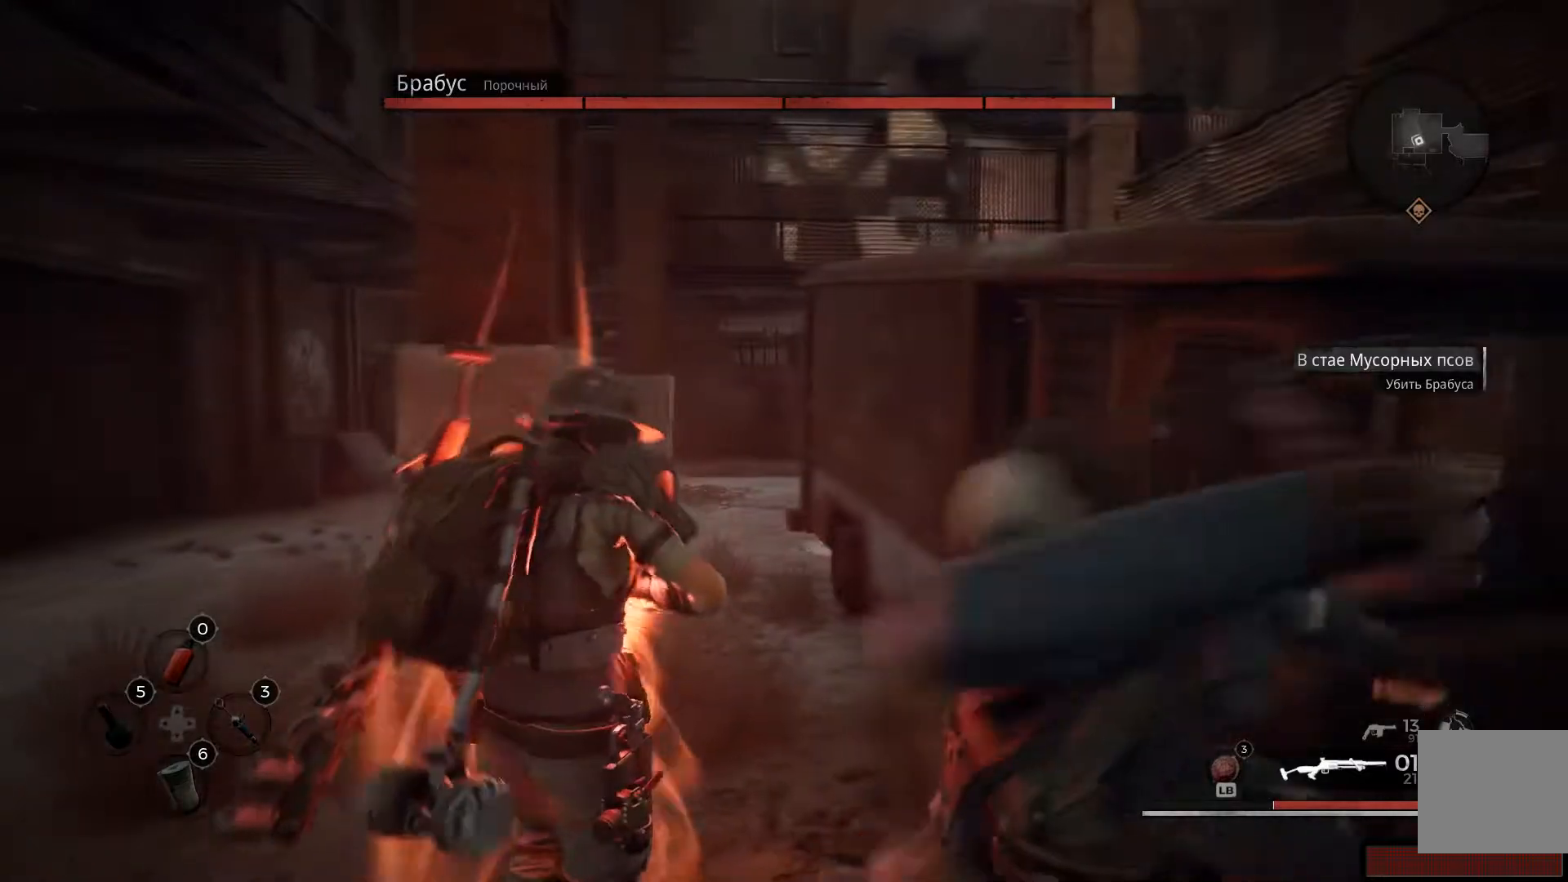
{"buttons": [], "left_stick": "up-right", "right_stick": "center", "events": [[84, "A", "down"], [184, "A", "up"], [217, "A", "down"], [334, "A", "up"], [401, "A", "down"], [434, "A", "up"]]}
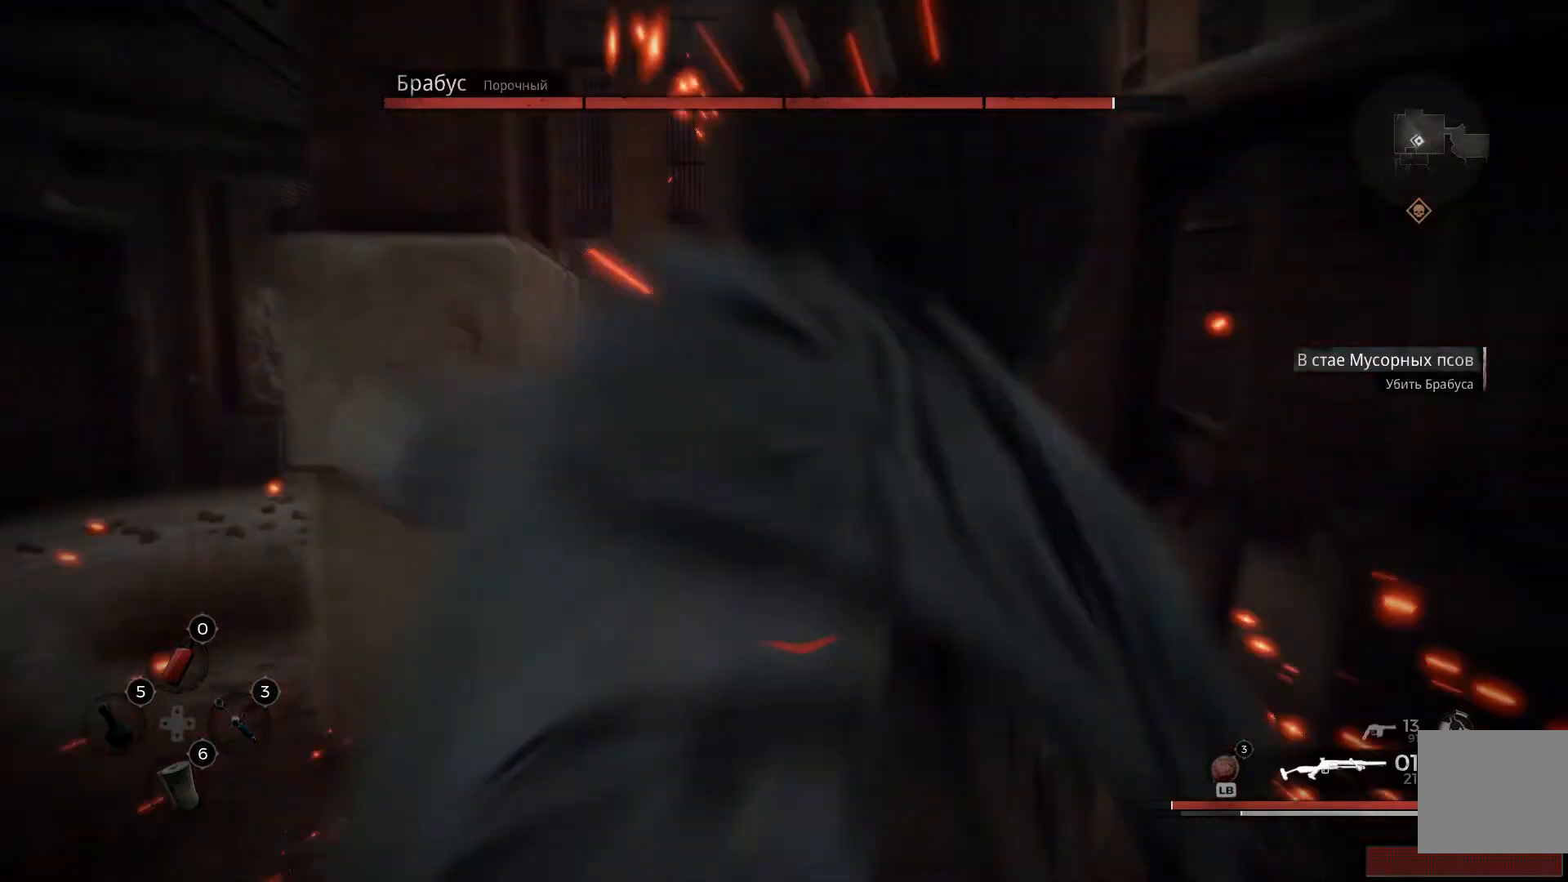
{"buttons": [], "left_stick": "up", "right_stick": "center", "events": [[17, "A", "down"], [83, "A", "up"], [183, "A", "down"], [250, "A", "up"], [284, "left_stick", "up"], [317, "A", "down"], [384, "A", "up"]]}
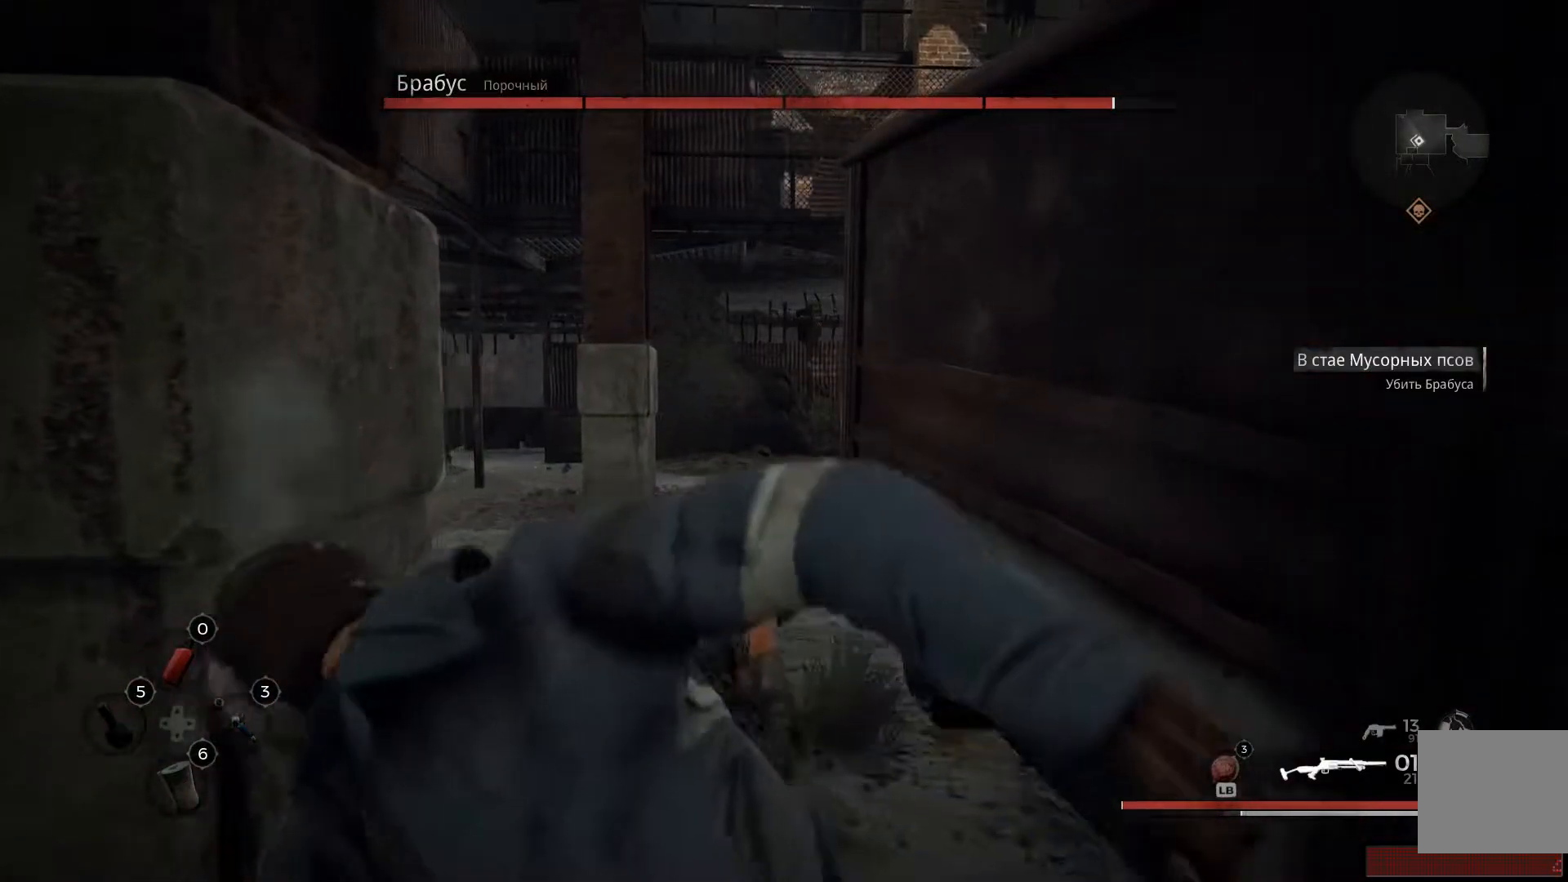
{"buttons": [], "left_stick": "down", "right_stick": "right", "events": [[117, "right_stick", "right"], [167, "left_stick", "up-left"], [501, "left_stick", "down"]]}
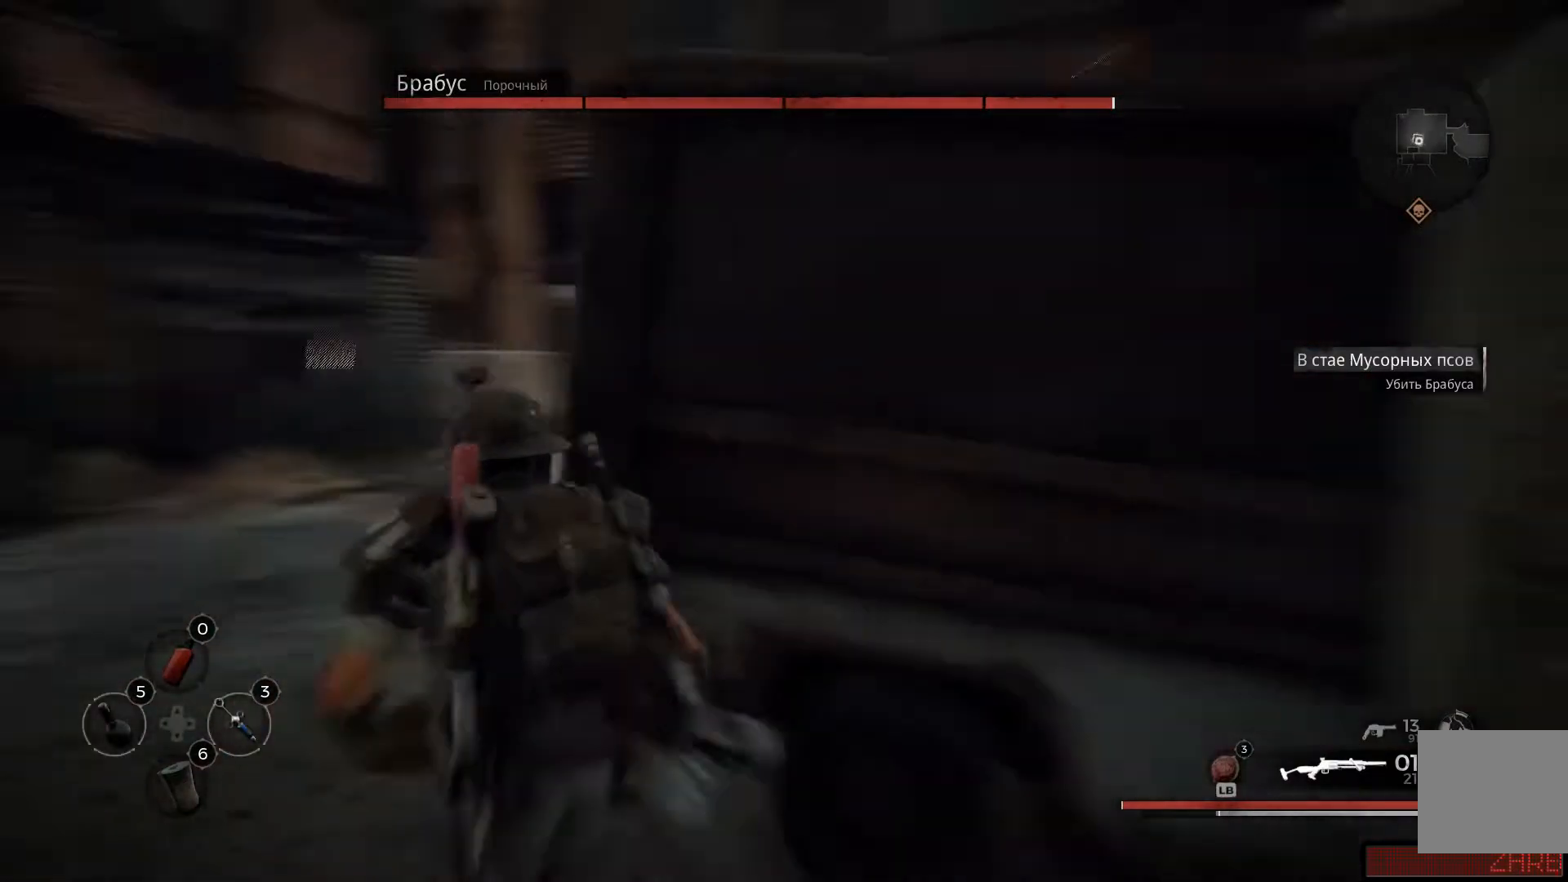
{"buttons": ["L2"], "left_stick": "down", "right_stick": "center", "events": [[384, "L2", "down"], [467, "right_stick", "center"]]}
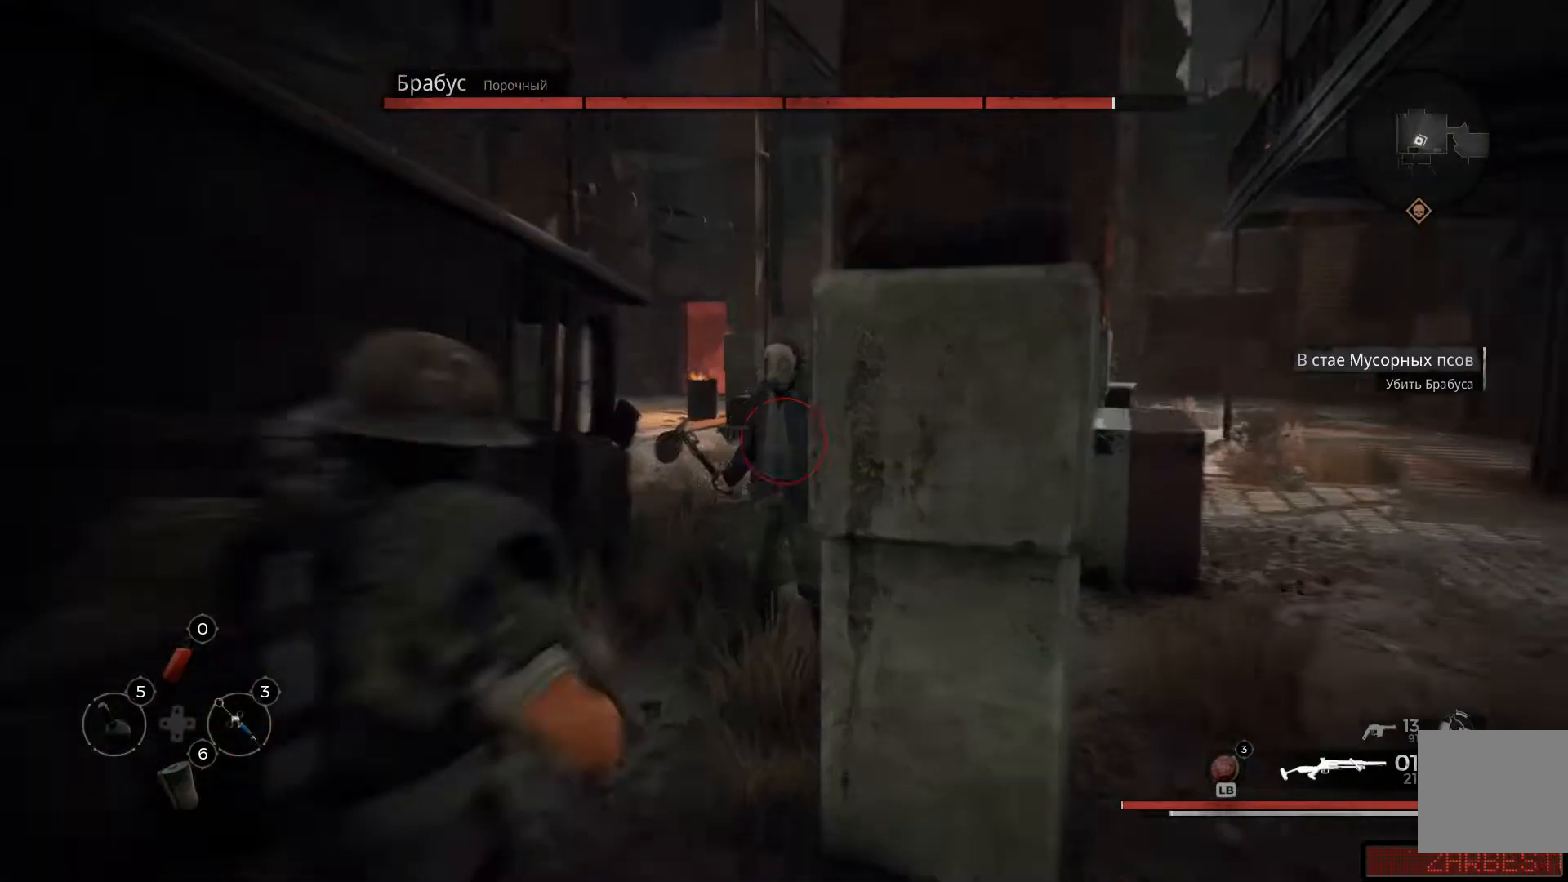
{"buttons": ["L2", "R2"], "left_stick": "down", "right_stick": "center", "events": [[201, "right_stick", "down-left"], [334, "R2", "down"], [368, "right_stick", "center"]]}